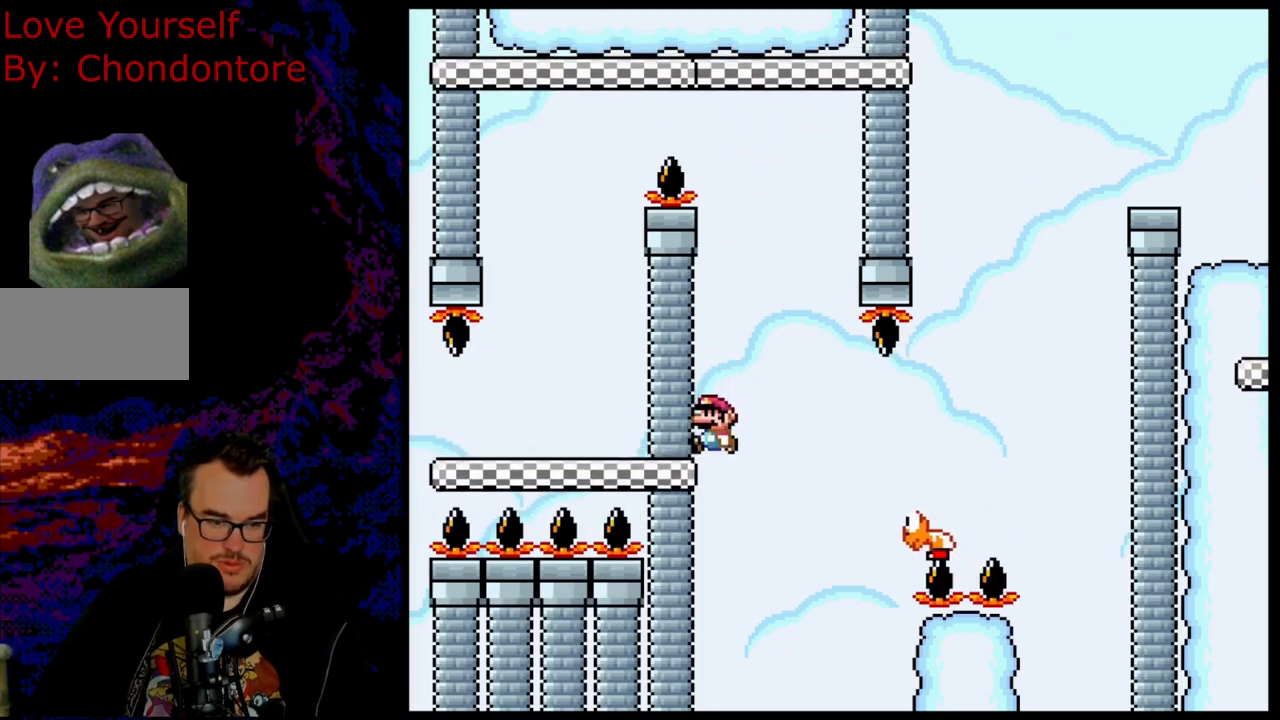
Gameplay with a controller (Nintendo layout); each line is a JSON object with the inputs held at the frame after it. "events" lists button and stick changes between this image and that frame as [ms after this image, input, new state], when the widget could be followed in between. Not read: L3 R3.
{"buttons": ["Y"], "events": [[300, "DPAD_LEFT", "up"]]}
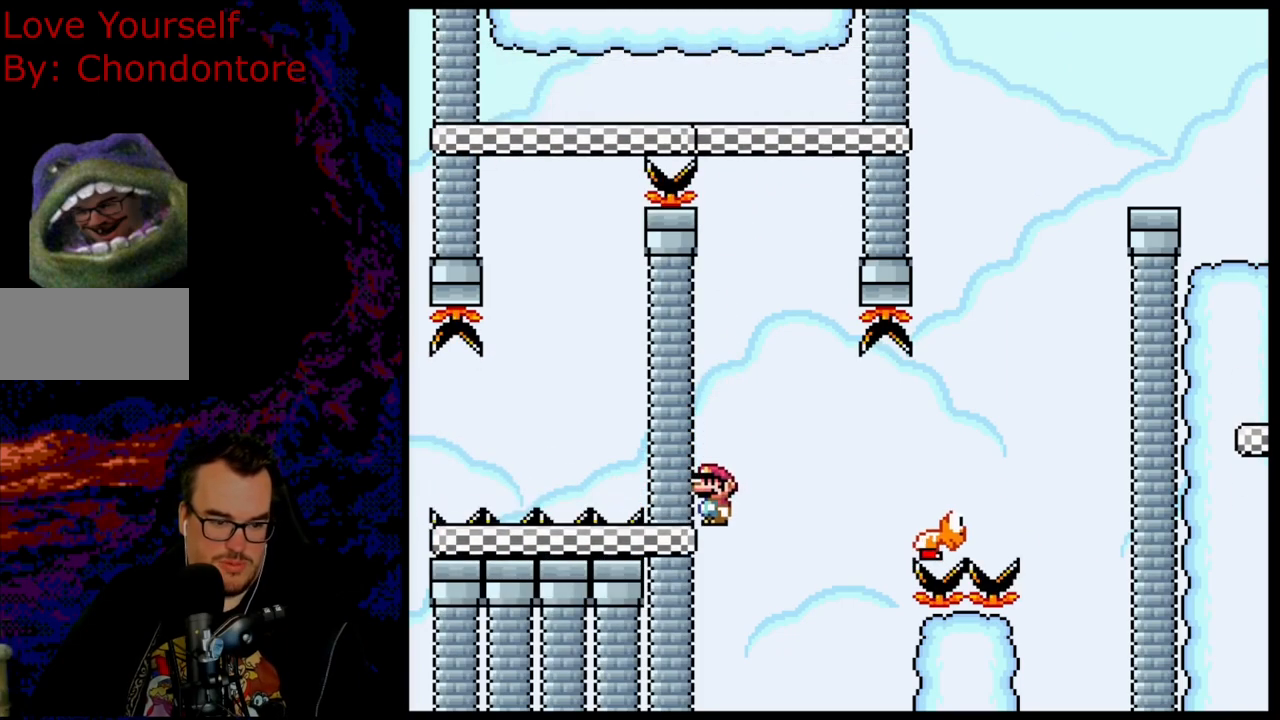
{"buttons": ["B", "Y", "DPAD_RIGHT"], "events": [[433, "B", "down"], [450, "DPAD_RIGHT", "down"]]}
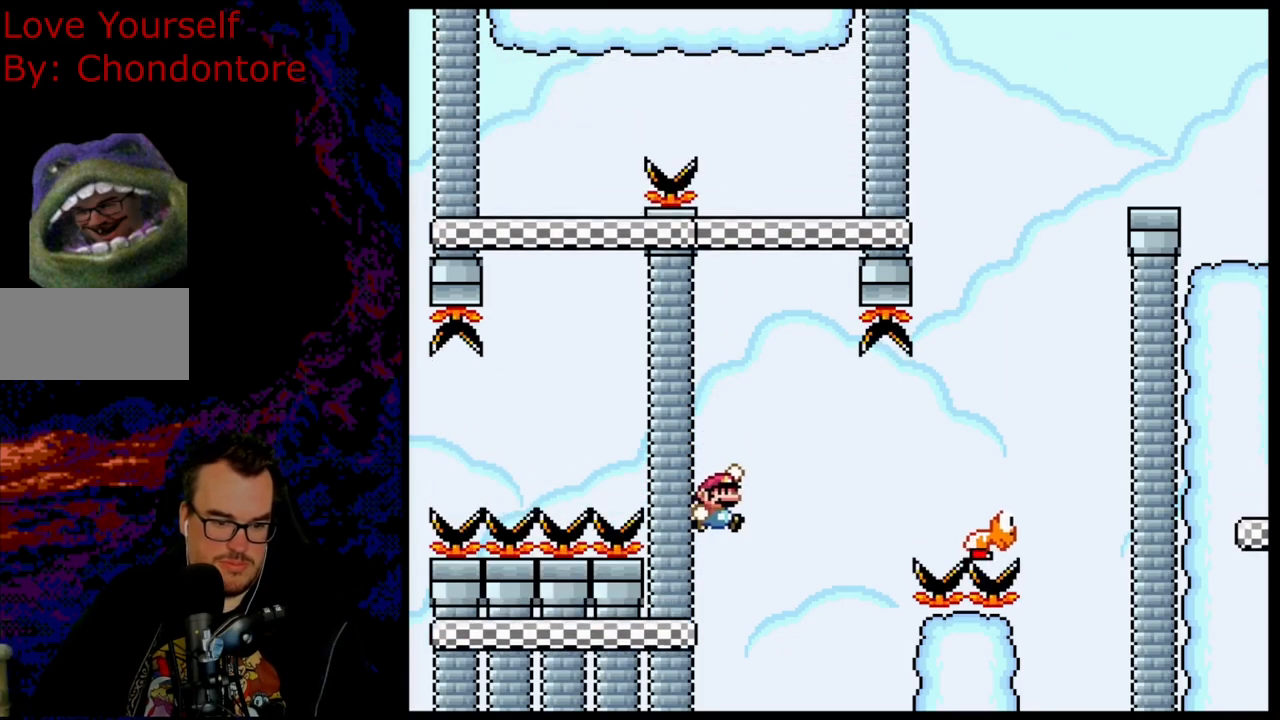
{"buttons": ["B", "Y", "DPAD_RIGHT"], "events": [[300, "B", "up"], [350, "B", "down"]]}
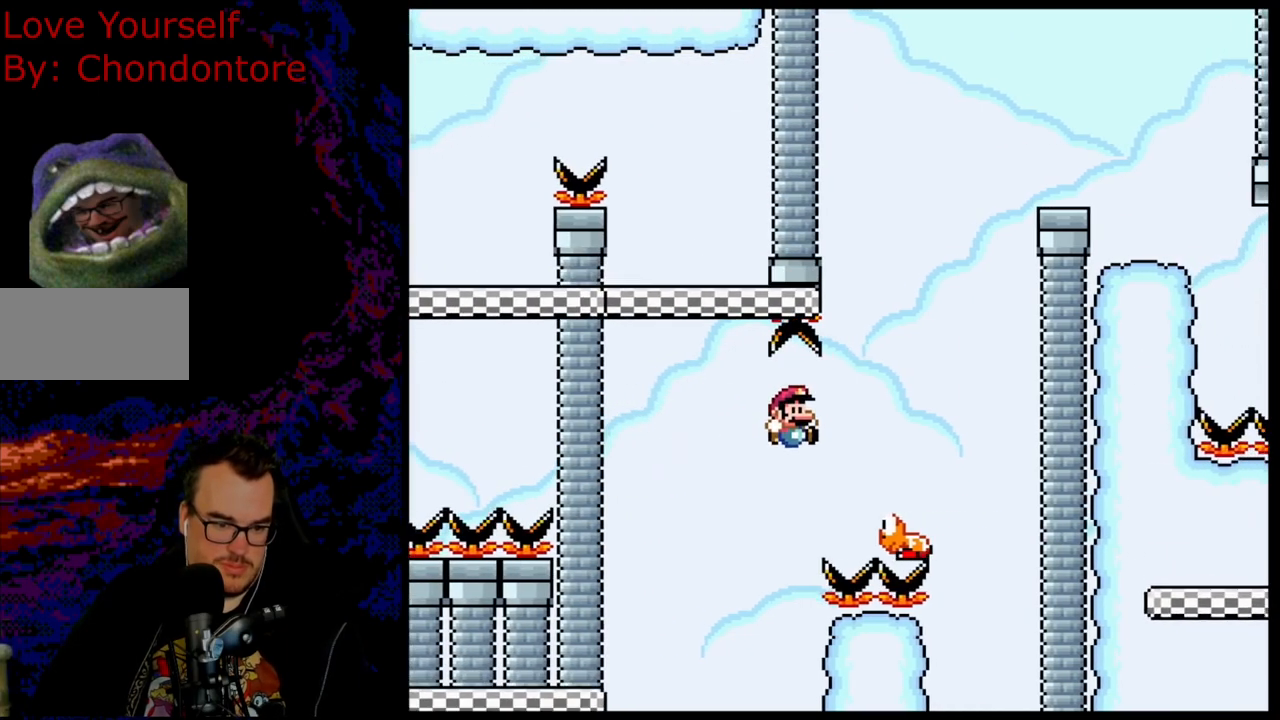
{"buttons": ["B", "Y", "DPAD_LEFT"], "events": [[250, "DPAD_RIGHT", "up"], [250, "DPAD_UP", "down"], [267, "DPAD_LEFT", "down"], [267, "DPAD_UP", "up"]]}
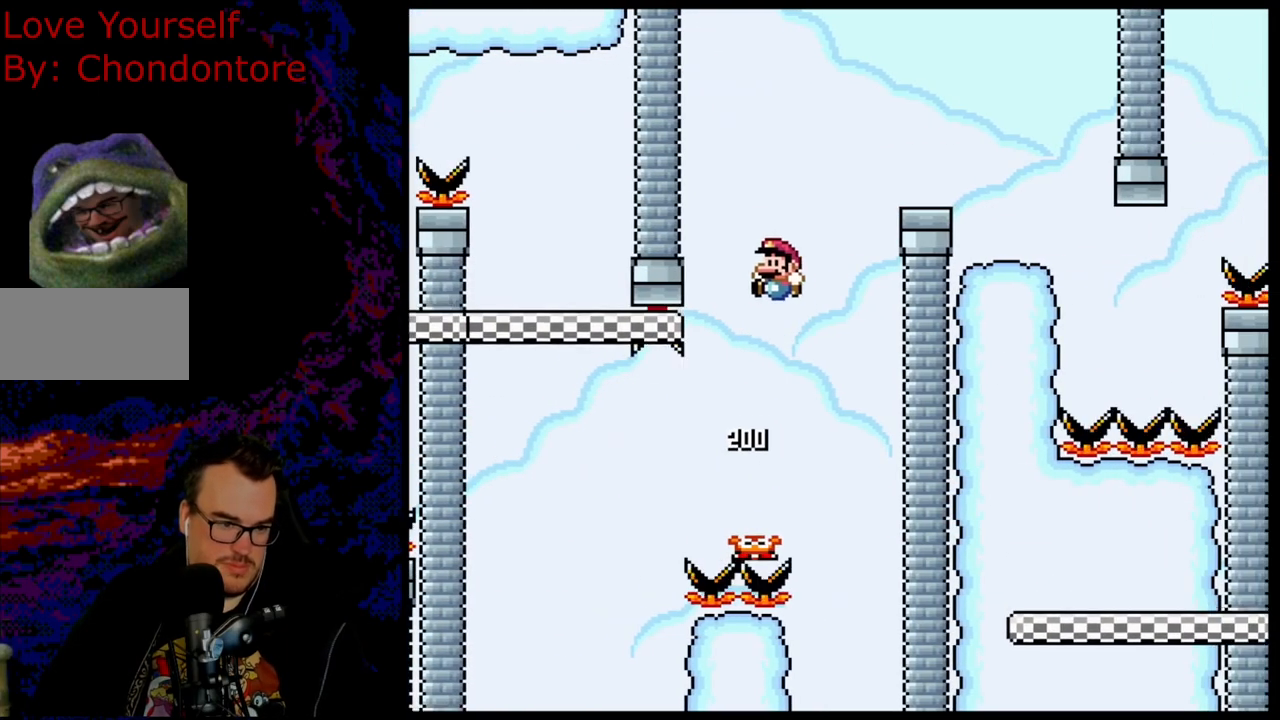
{"buttons": ["B", "Y"], "events": [[300, "DPAD_LEFT", "up"]]}
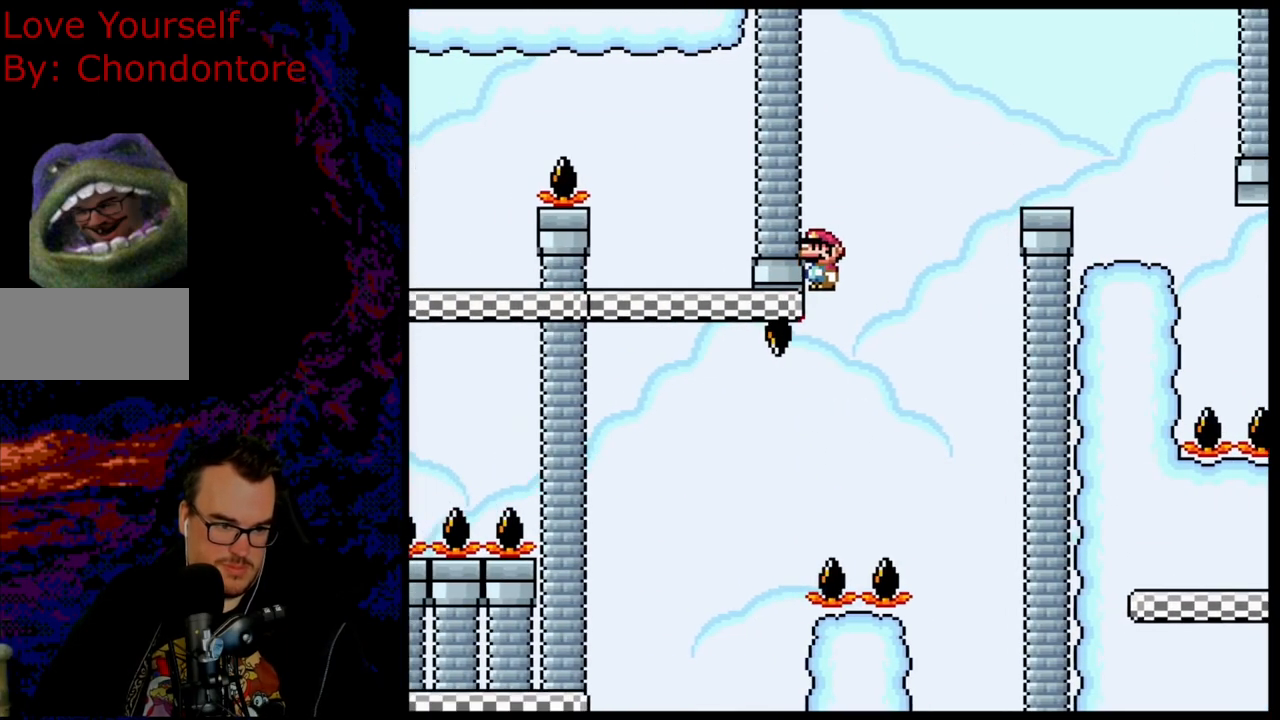
{"buttons": ["B", "Y", "DPAD_RIGHT"], "events": [[167, "B", "up"], [383, "B", "down"], [417, "DPAD_RIGHT", "down"]]}
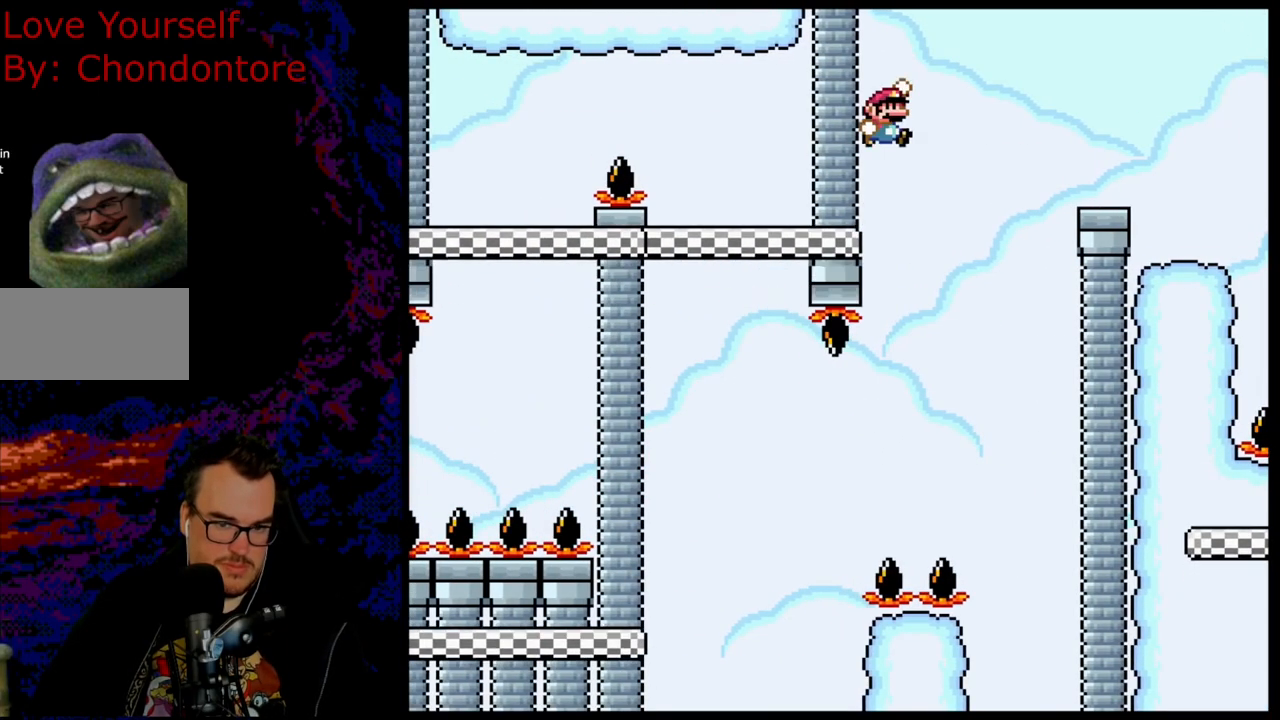
{"buttons": ["B", "Y", "DPAD_RIGHT"], "events": []}
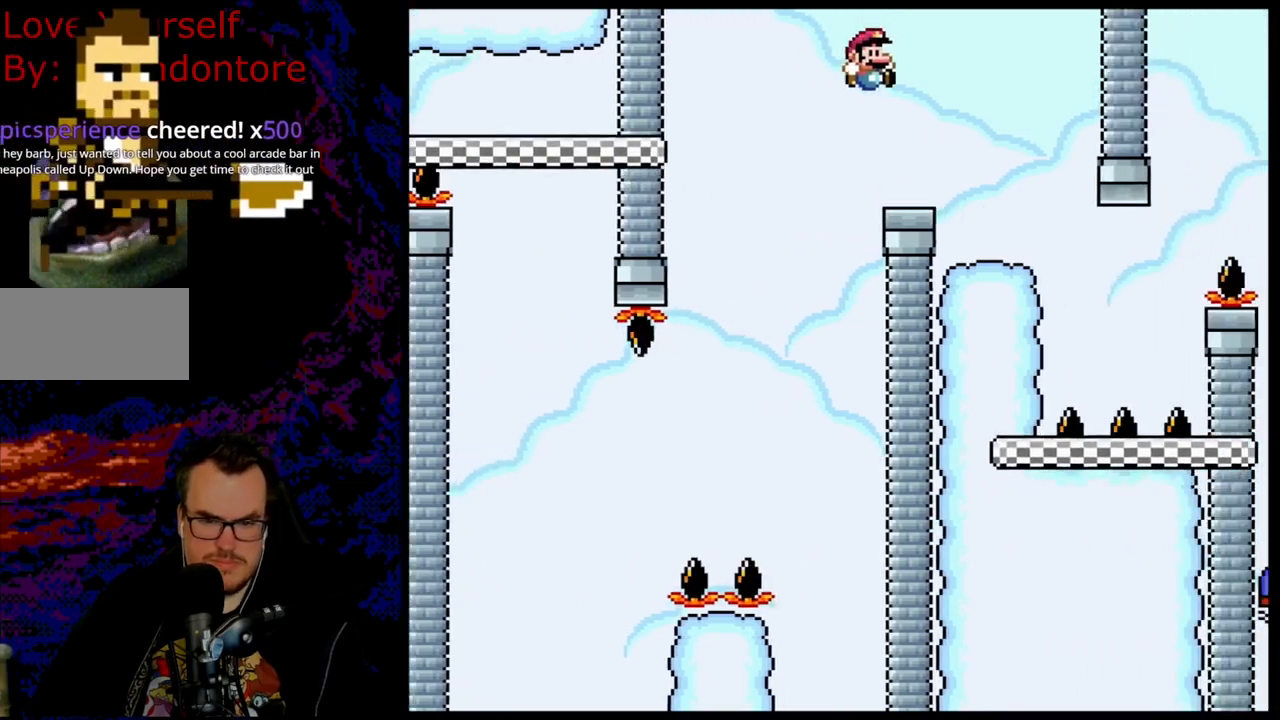
{"buttons": ["B", "Y"], "events": [[217, "DPAD_DOWN", "down"], [233, "DPAD_RIGHT", "up"], [250, "DPAD_DOWN", "up"], [250, "DPAD_LEFT", "down"], [367, "DPAD_LEFT", "up"]]}
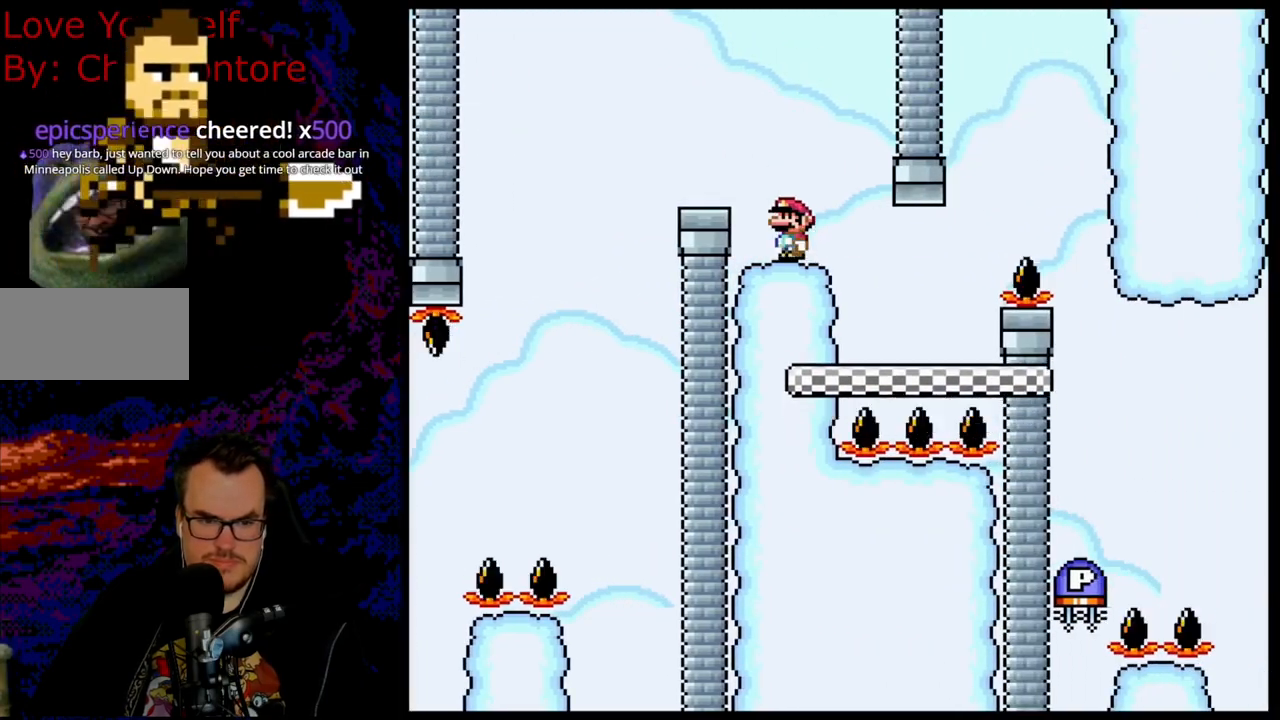
{"buttons": ["B", "Y"], "events": []}
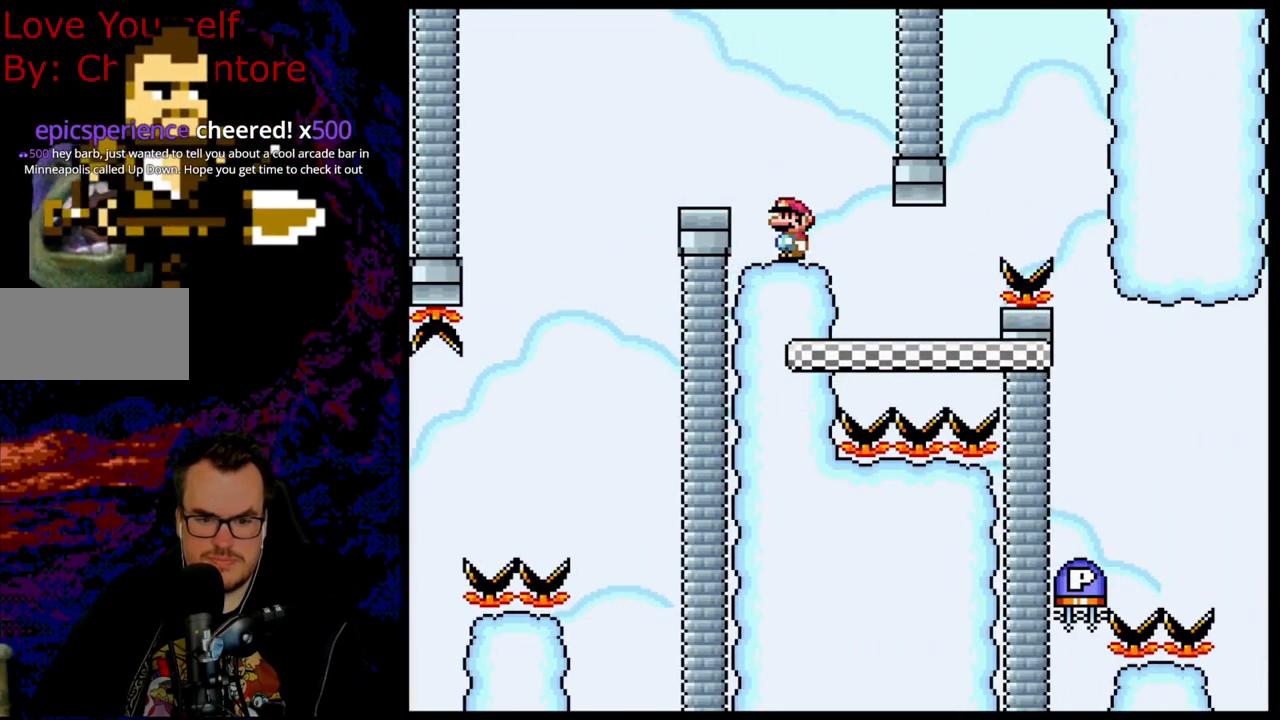
{"buttons": [], "events": [[67, "B", "up"], [150, "Y", "up"]]}
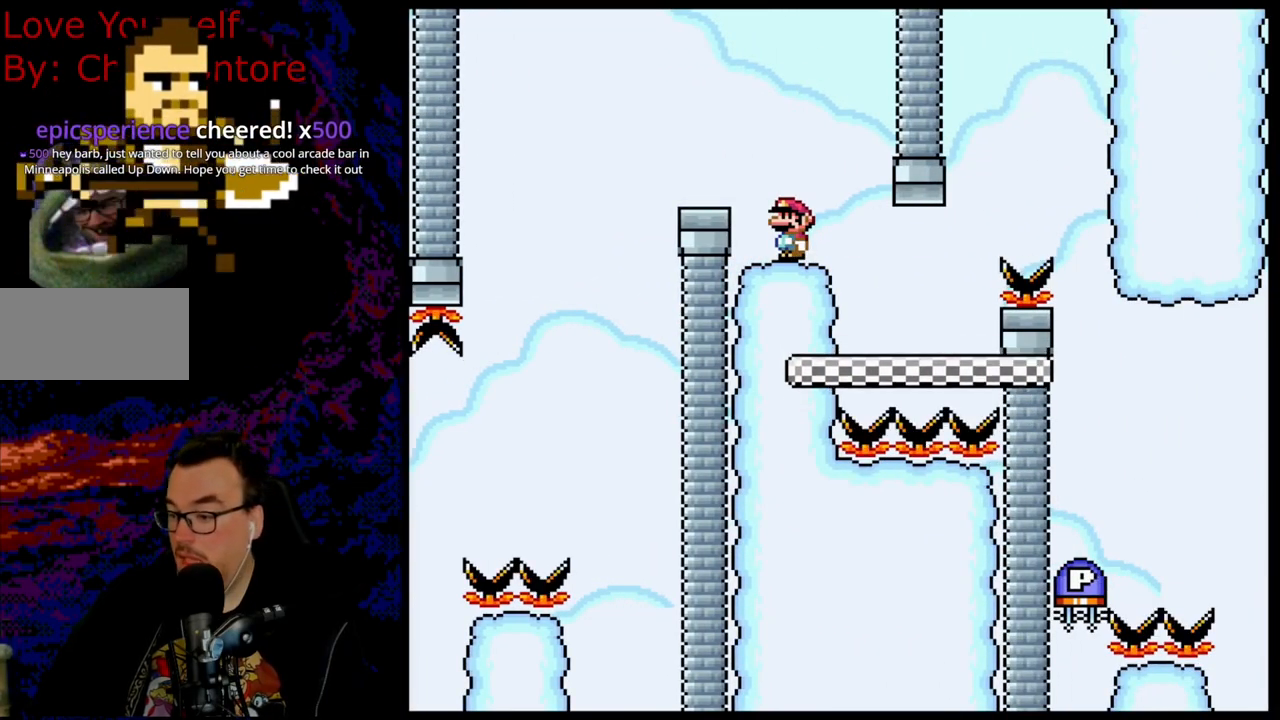
{"buttons": [], "events": []}
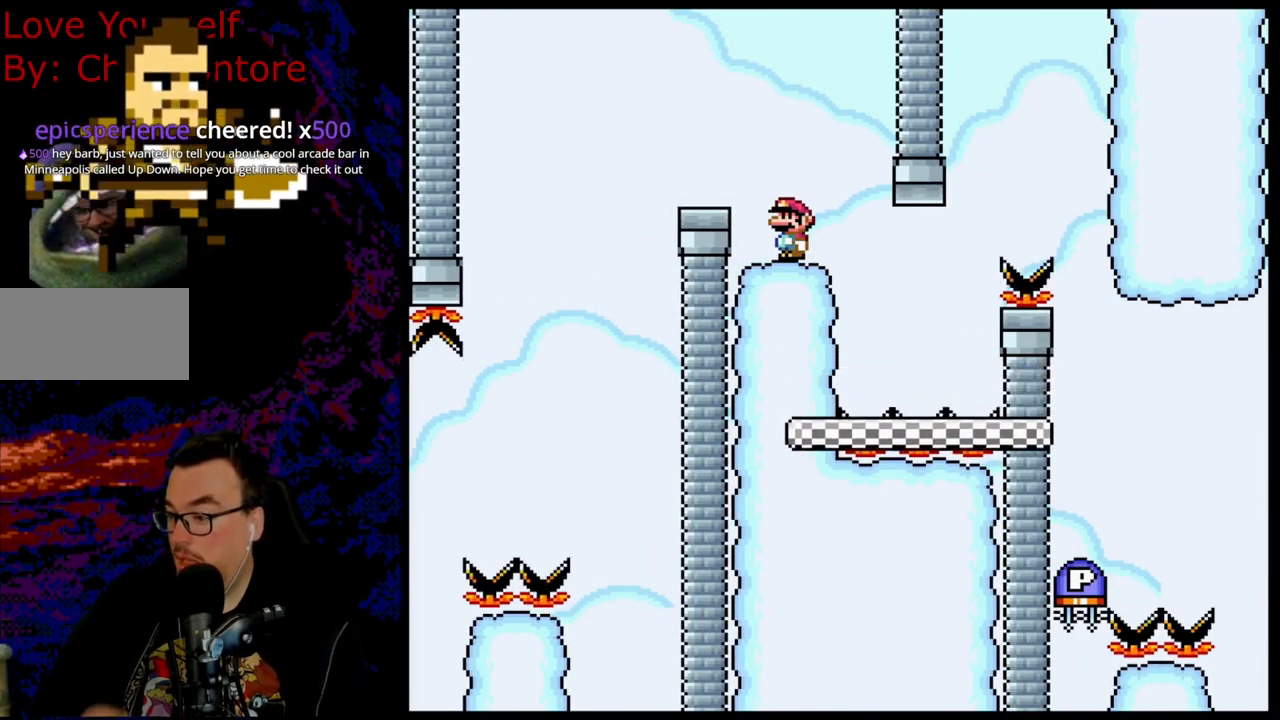
{"buttons": [], "events": []}
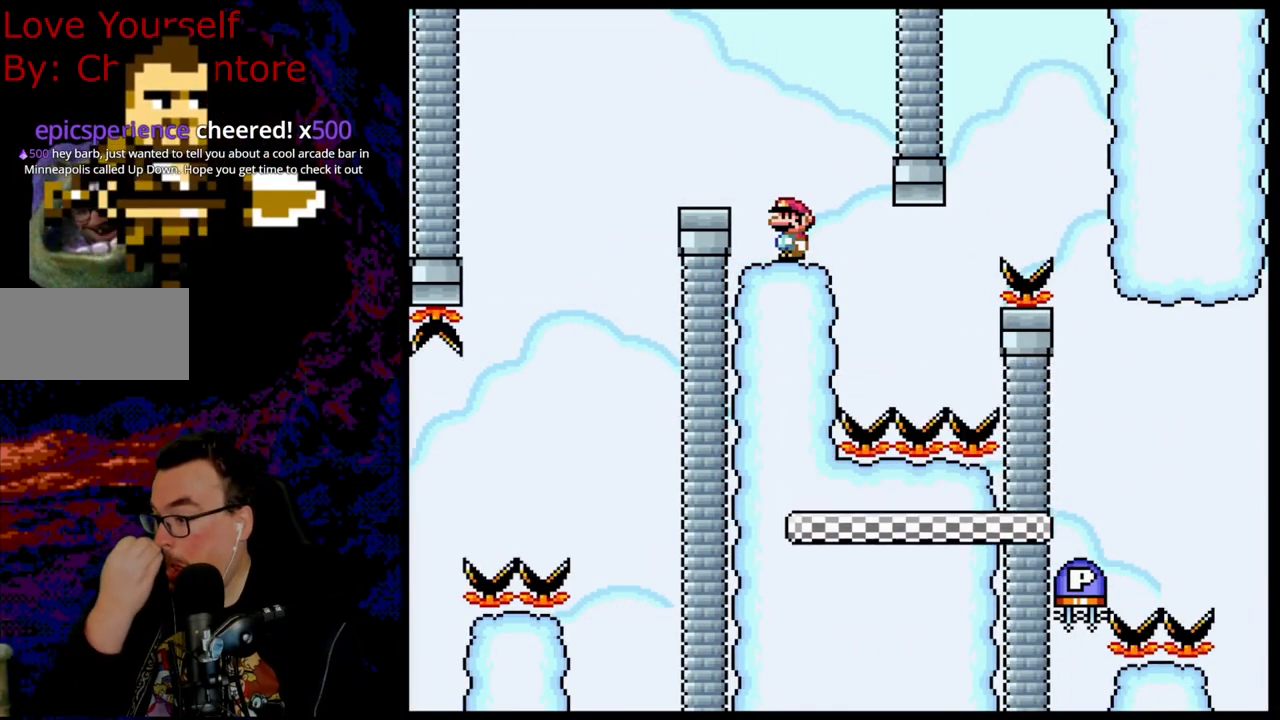
{"buttons": [], "events": []}
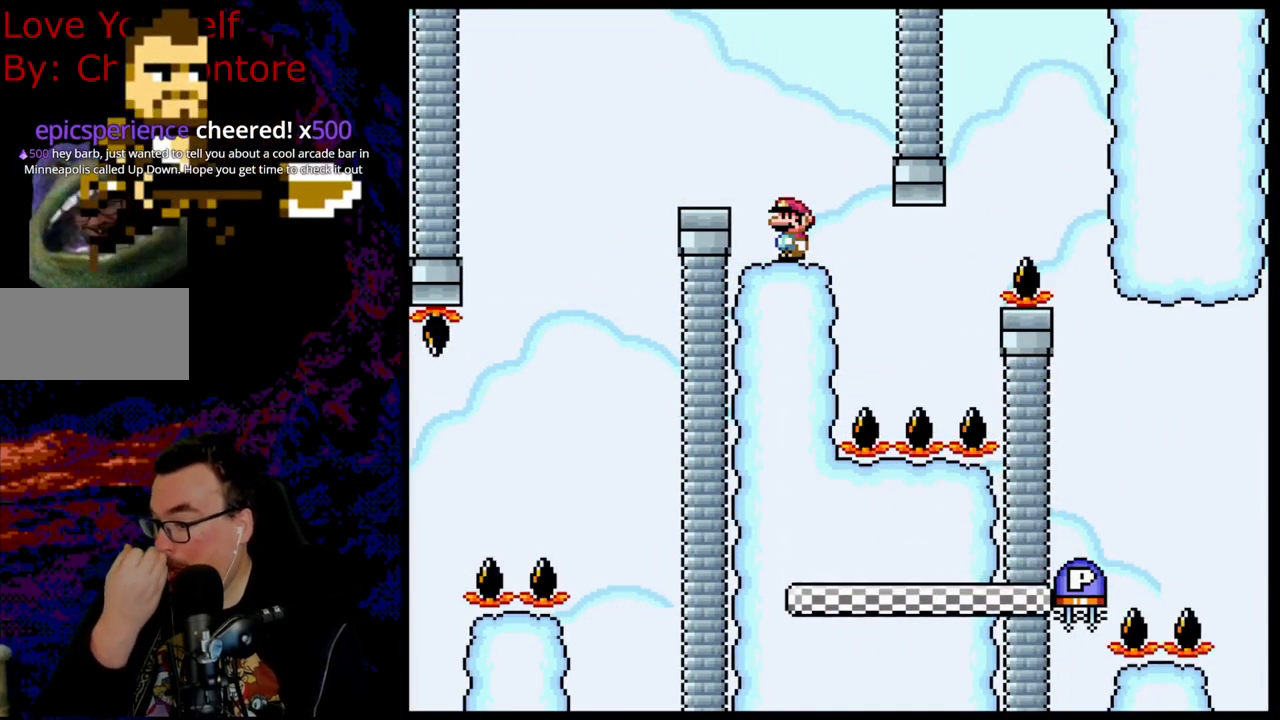
{"buttons": [], "events": []}
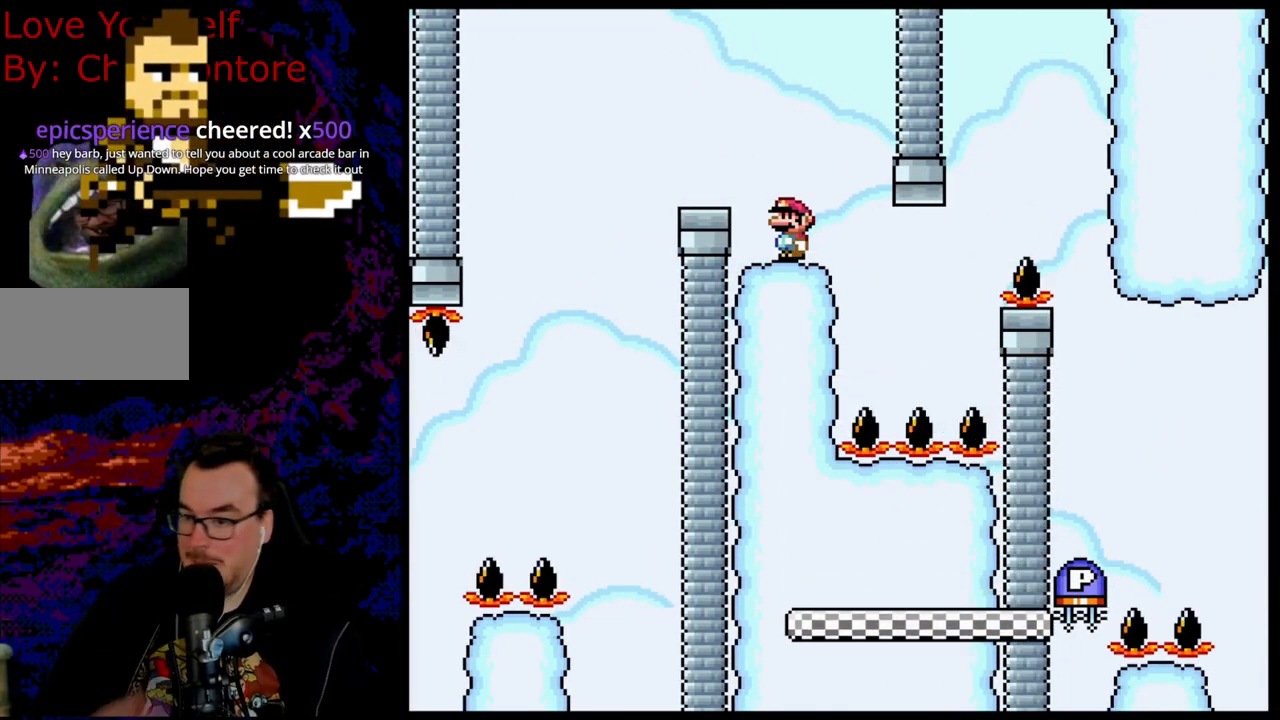
{"buttons": [], "events": []}
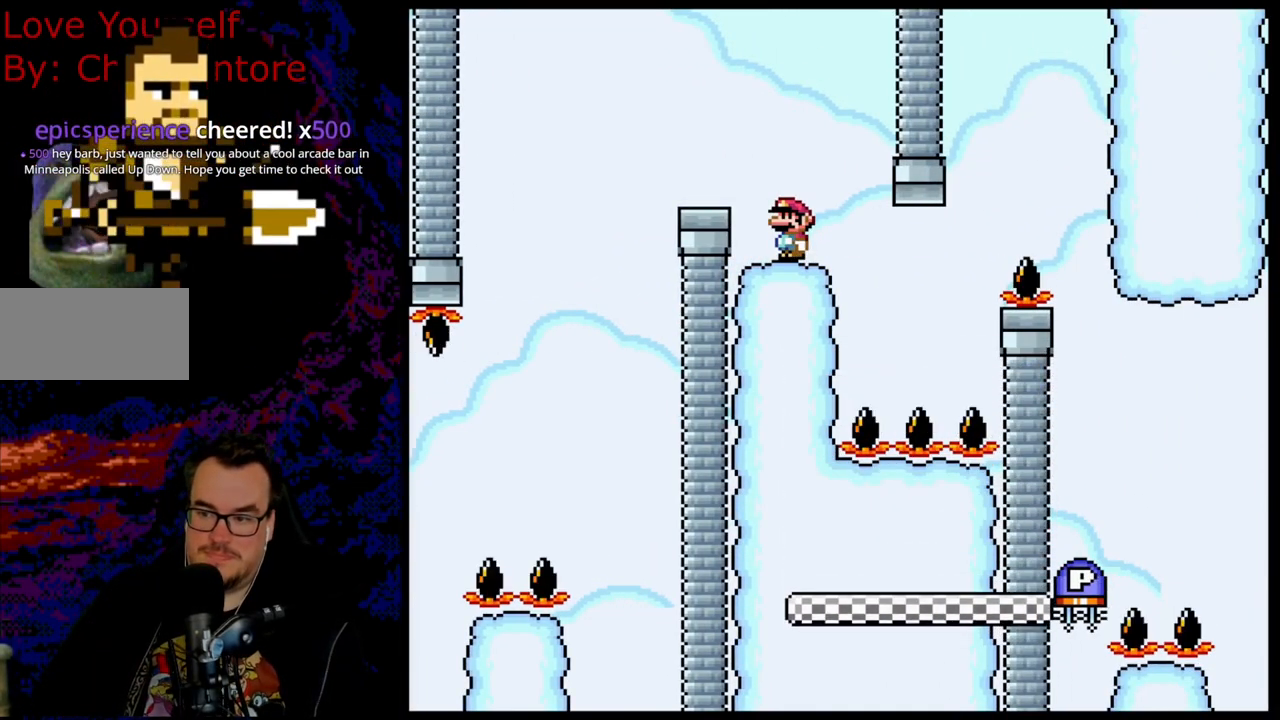
{"buttons": ["B", "Y"], "events": [[183, "B", "down"], [233, "Y", "down"]]}
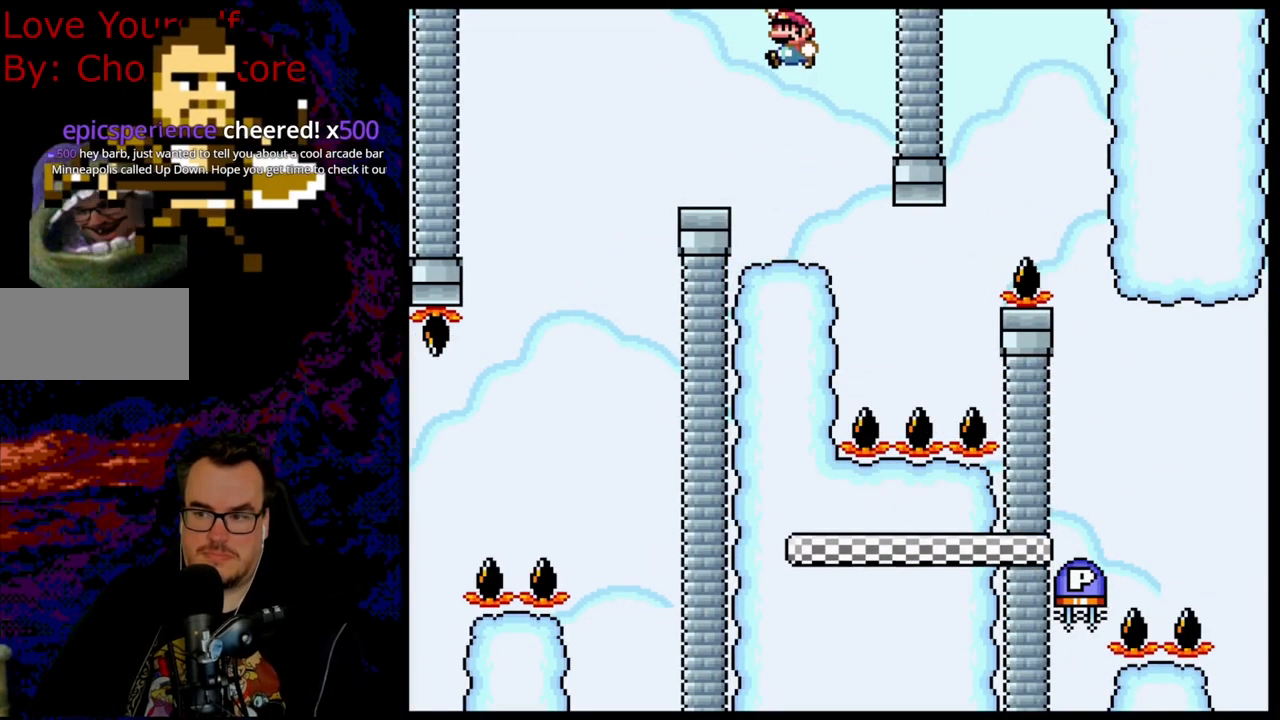
{"buttons": ["B", "Y"], "events": []}
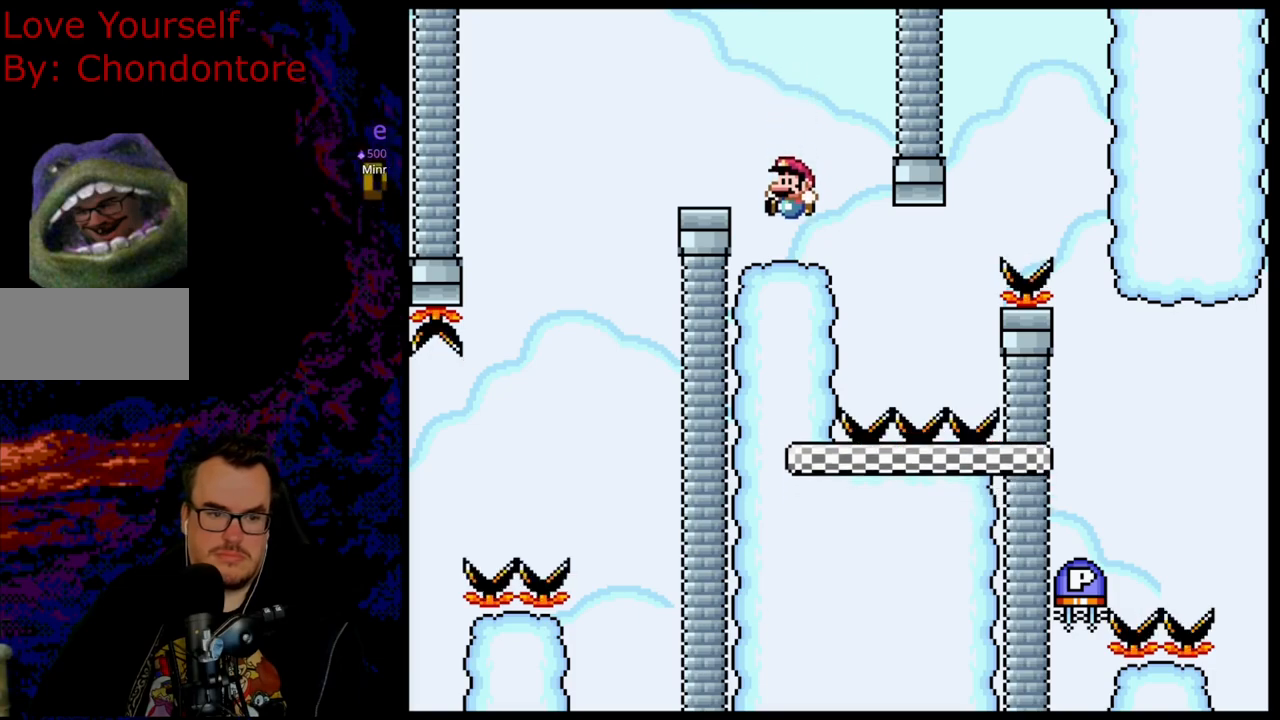
{"buttons": ["B", "Y"], "events": []}
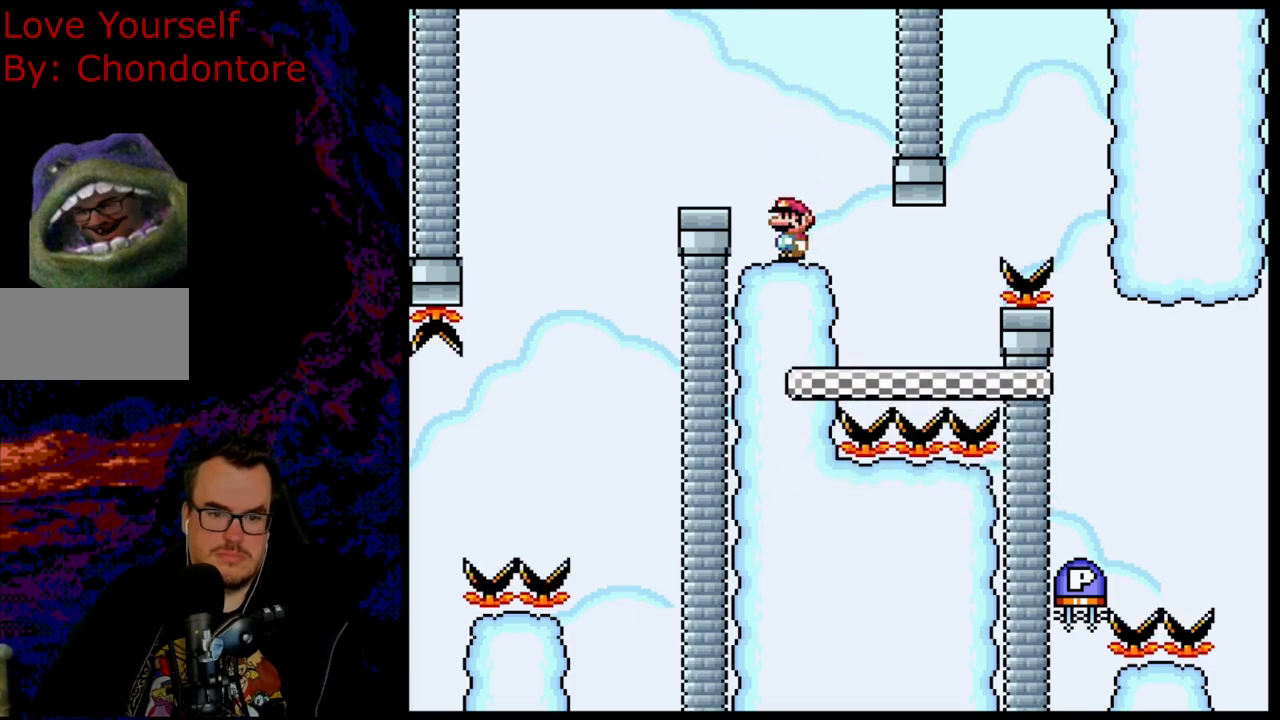
{"buttons": ["B", "Y"], "events": []}
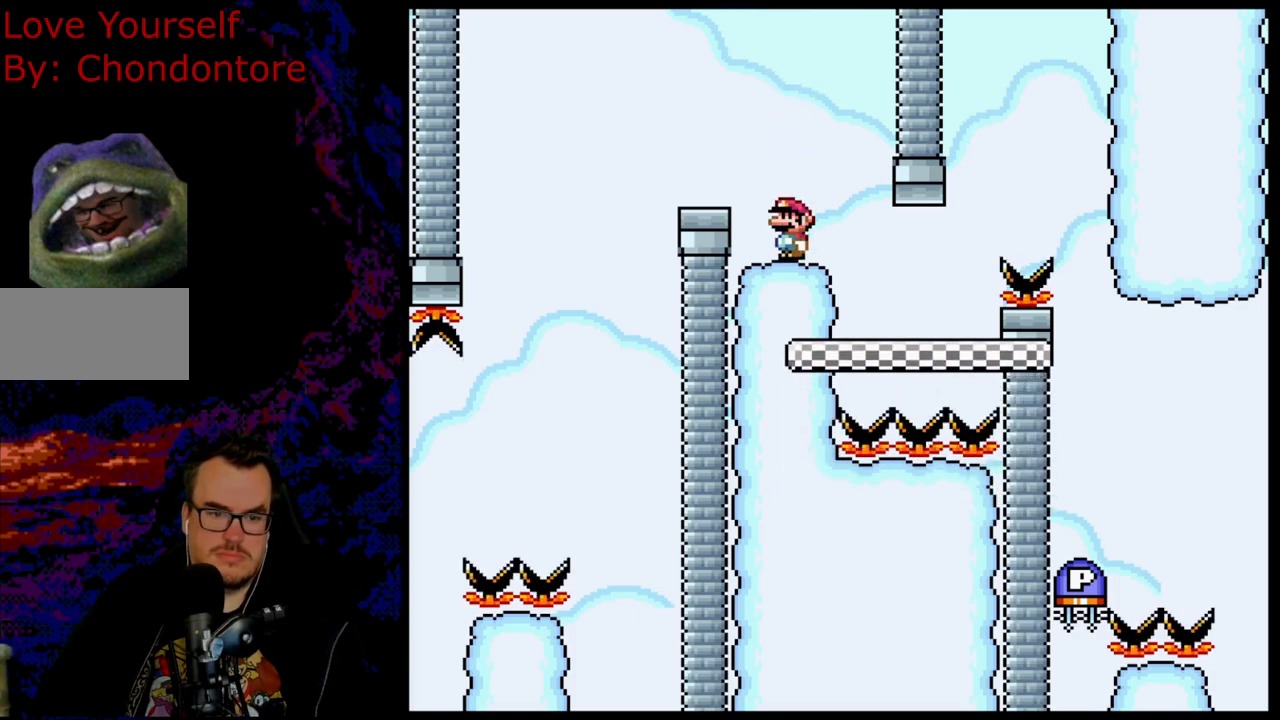
{"buttons": ["B", "Y"], "events": []}
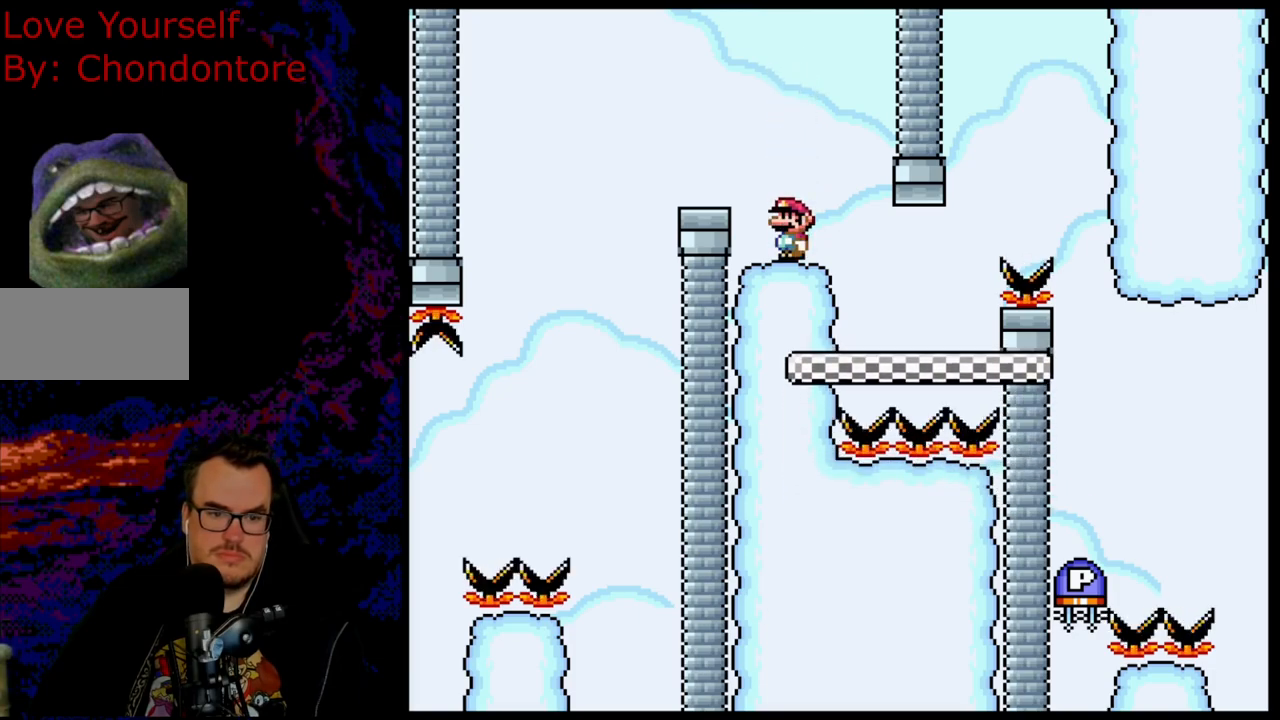
{"buttons": ["B", "Y"], "events": []}
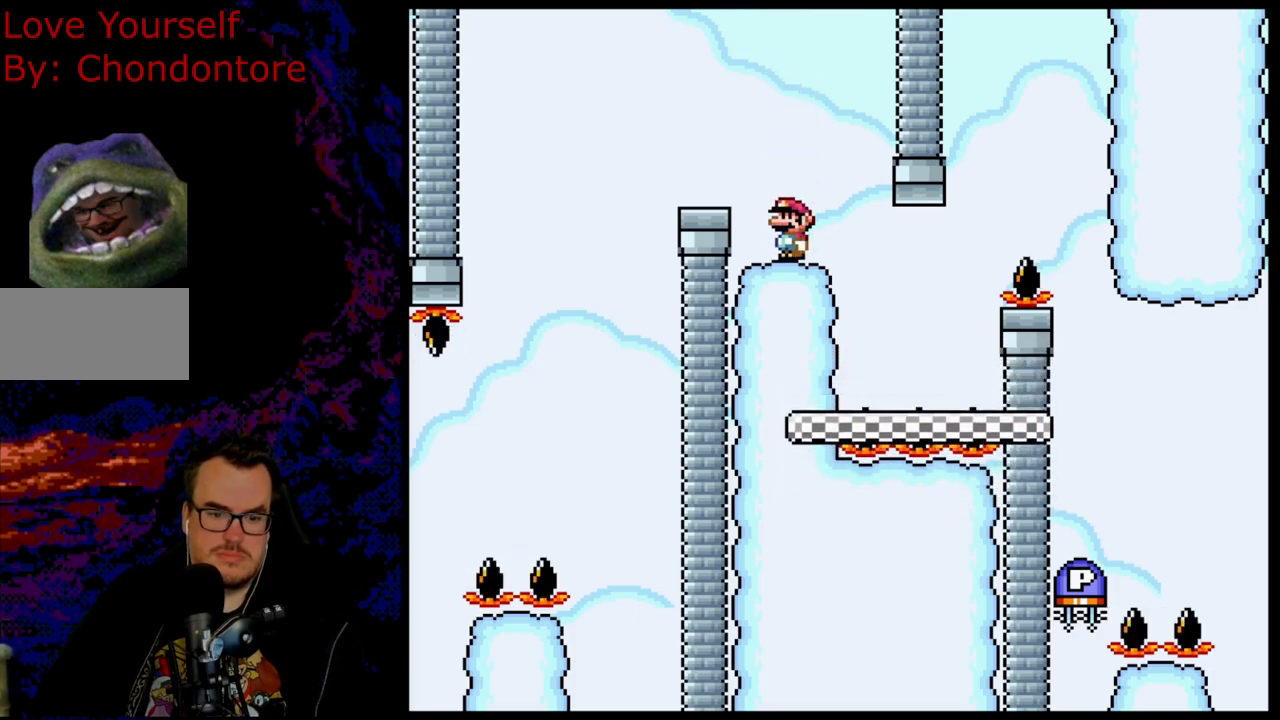
{"buttons": ["B", "Y"], "events": []}
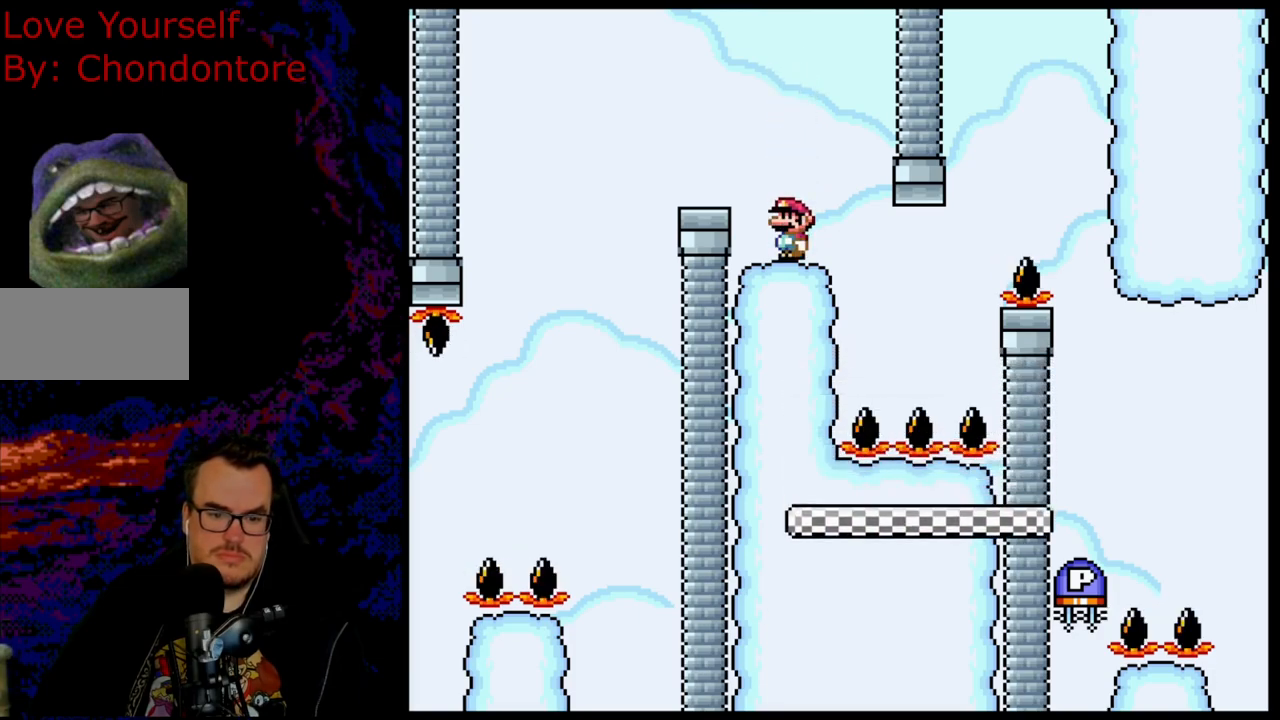
{"buttons": ["B", "Y"], "events": []}
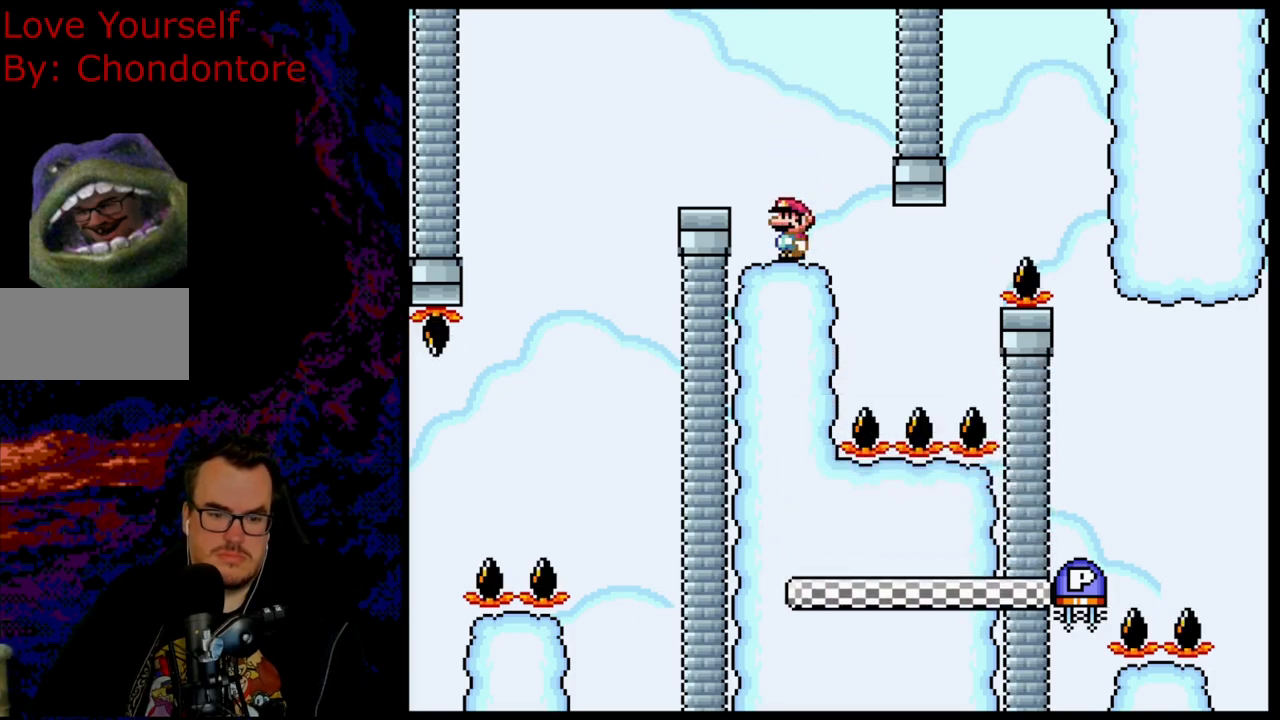
{"buttons": ["B", "Y"], "events": []}
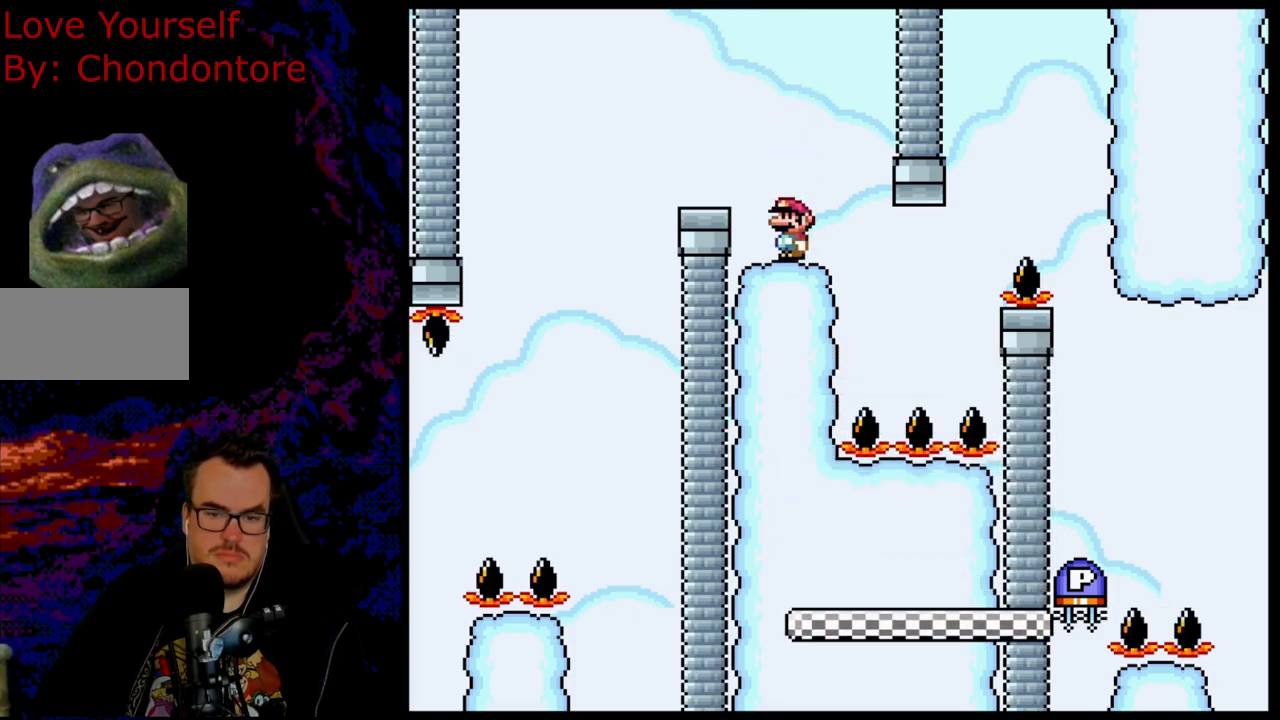
{"buttons": ["B", "Y"], "events": []}
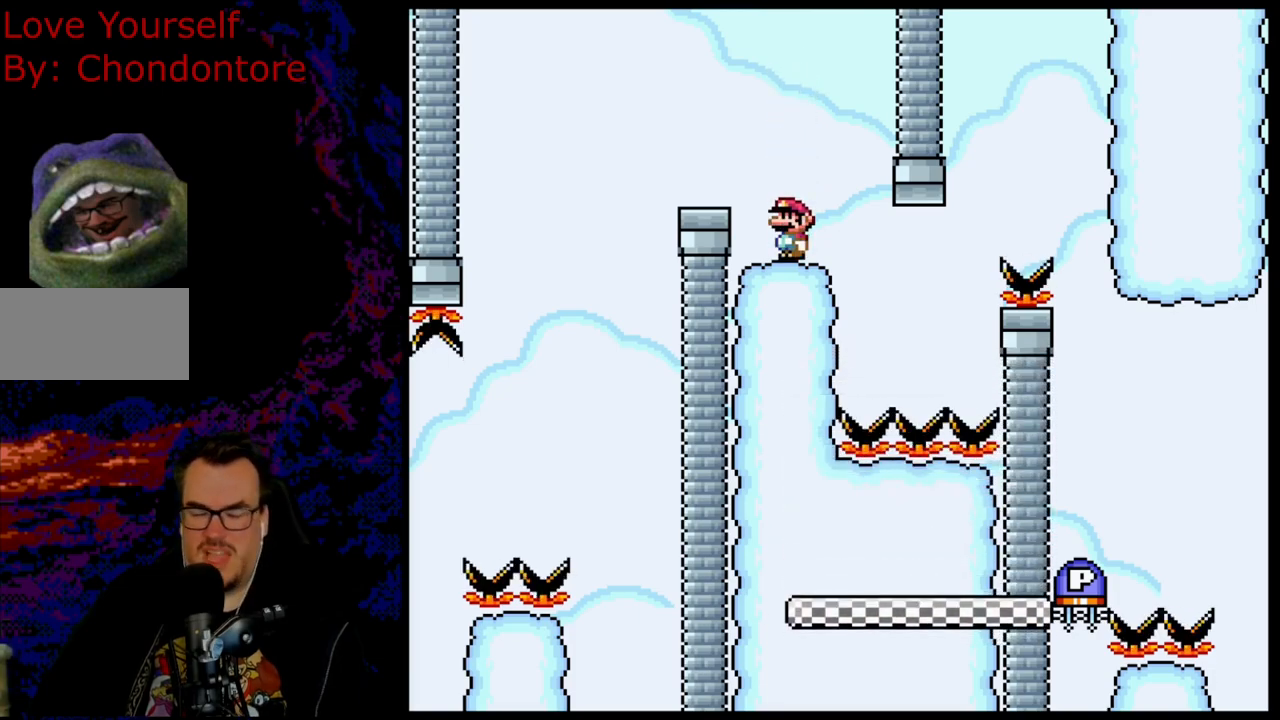
{"buttons": ["B", "Y"], "events": []}
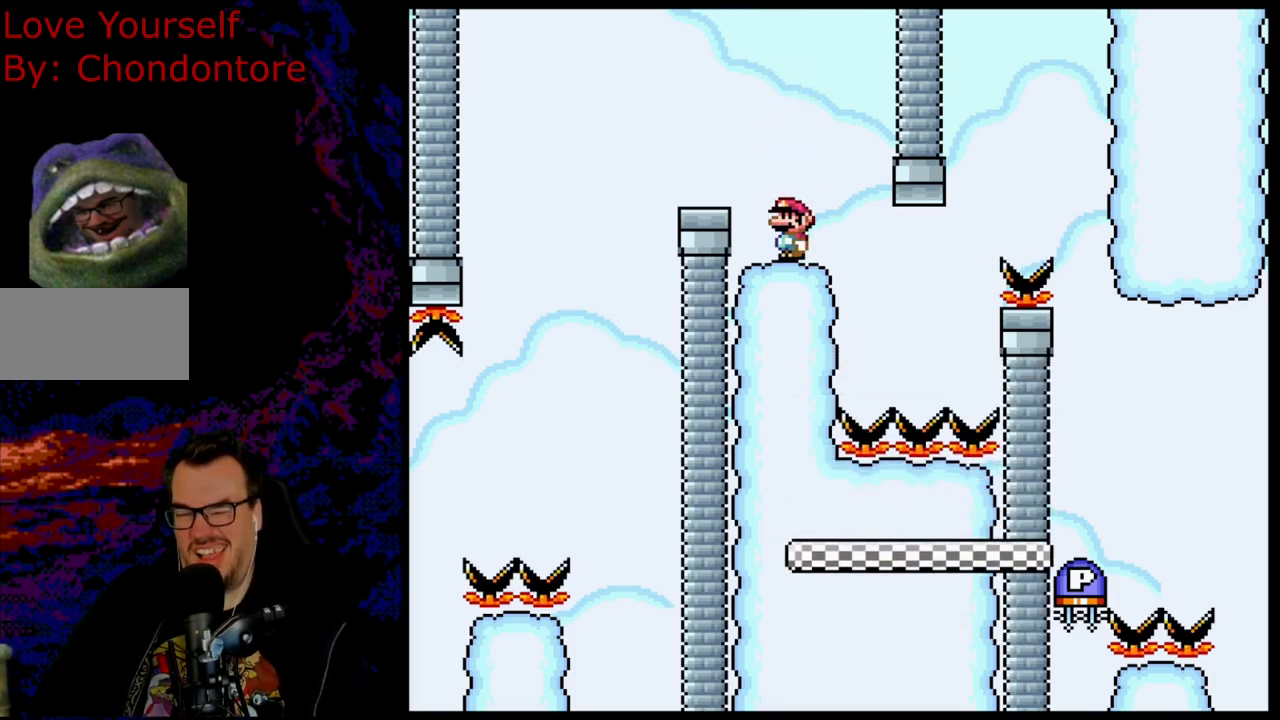
{"buttons": ["B", "Y"], "events": []}
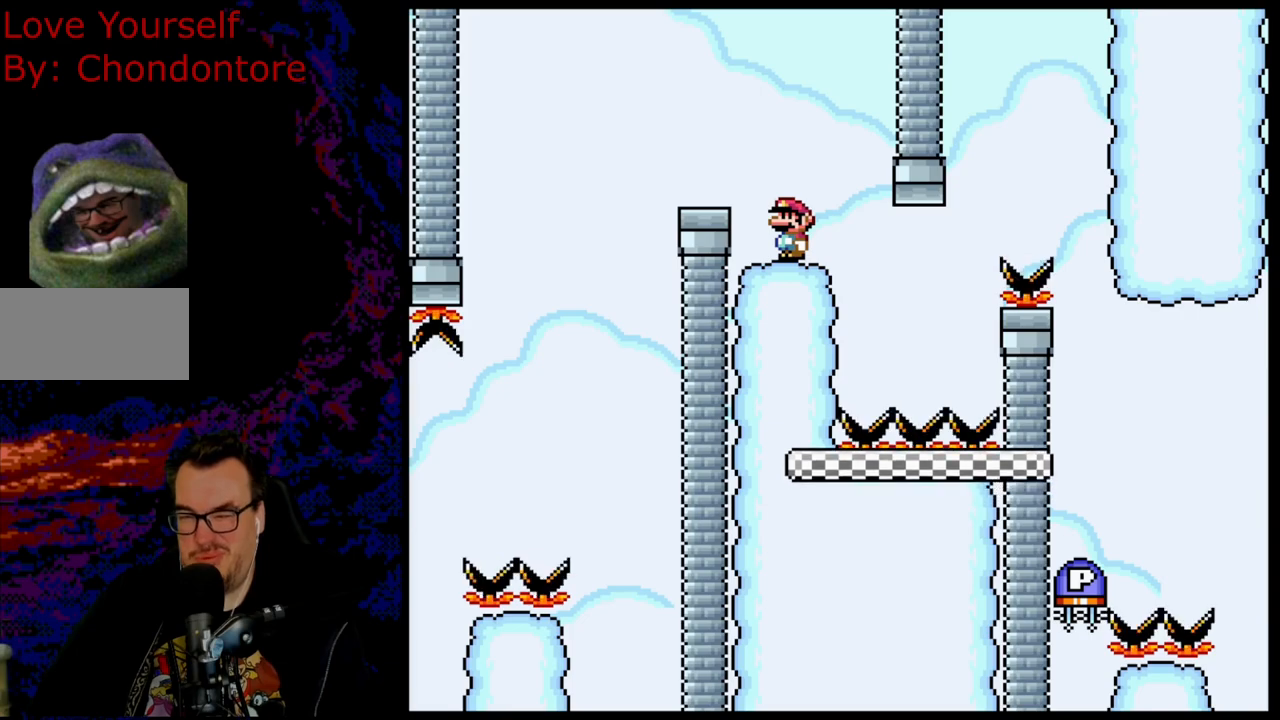
{"buttons": ["B", "Y"], "events": []}
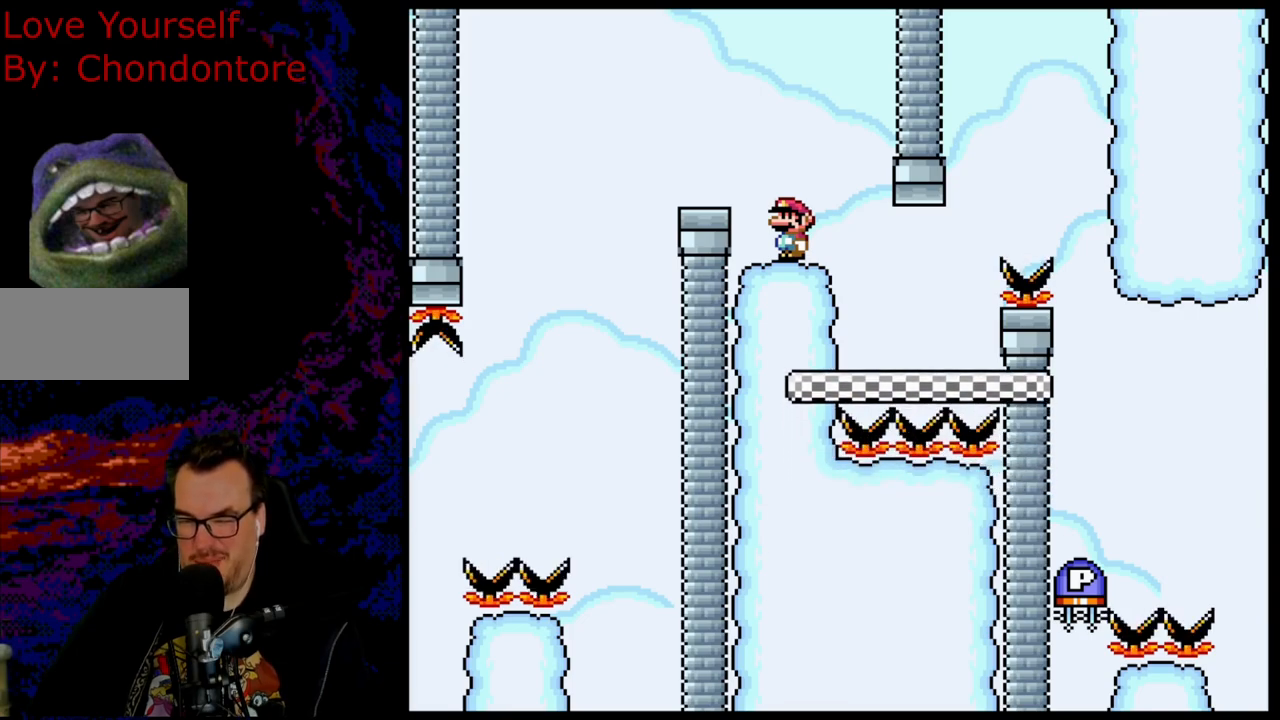
{"buttons": ["B", "Y", "DPAD_RIGHT"], "events": [[400, "DPAD_RIGHT", "down"]]}